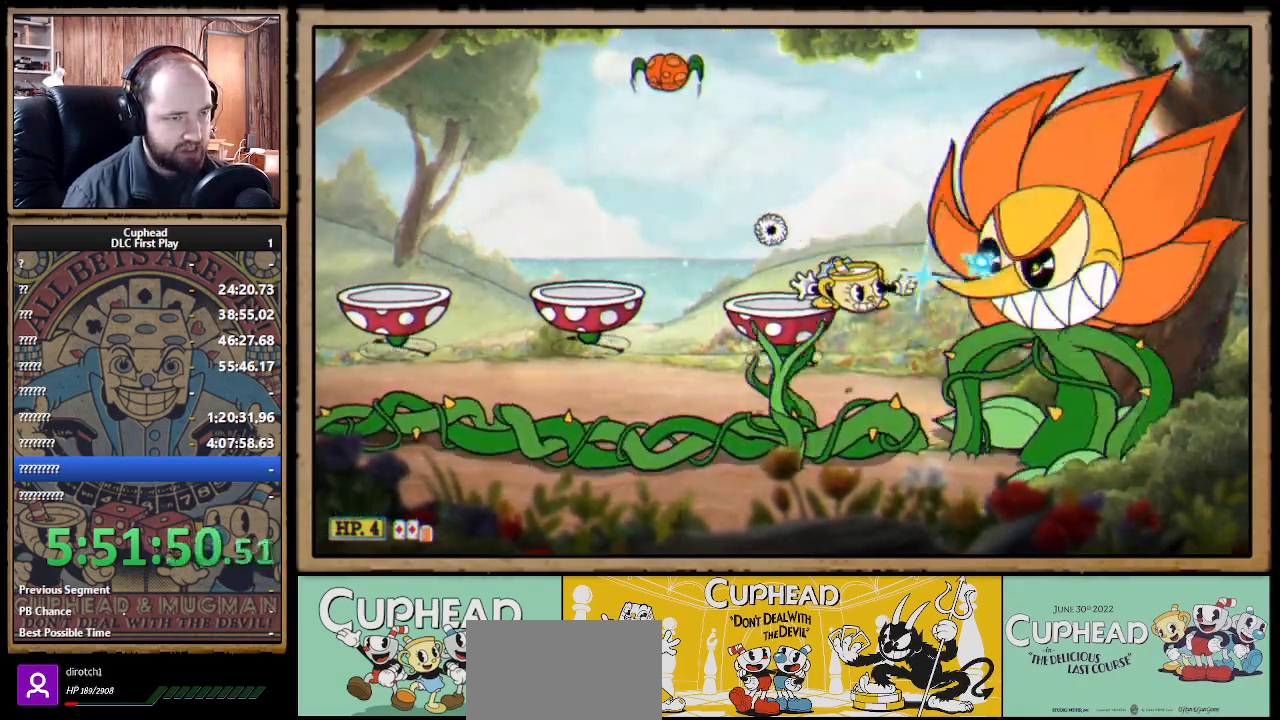
Gameplay with a controller (Xbox layout); each line is a JSON object with the inputs held at the frame after it. "events" lists button and stick changes between this image and that frame as [ms after this image, input, new state], when the widget could be followed in between. Not read: R3.
{"buttons": ["X"], "left_stick": "center", "right_stick": "center", "events": [[50, "A", "down"], [67, "left_stick", "right"], [117, "Y", "down"], [133, "A", "up"], [133, "left_stick", "center"], [183, "L1", "down"], [183, "Y", "up"], [250, "L1", "up"], [317, "L1", "down"], [417, "L1", "up"]]}
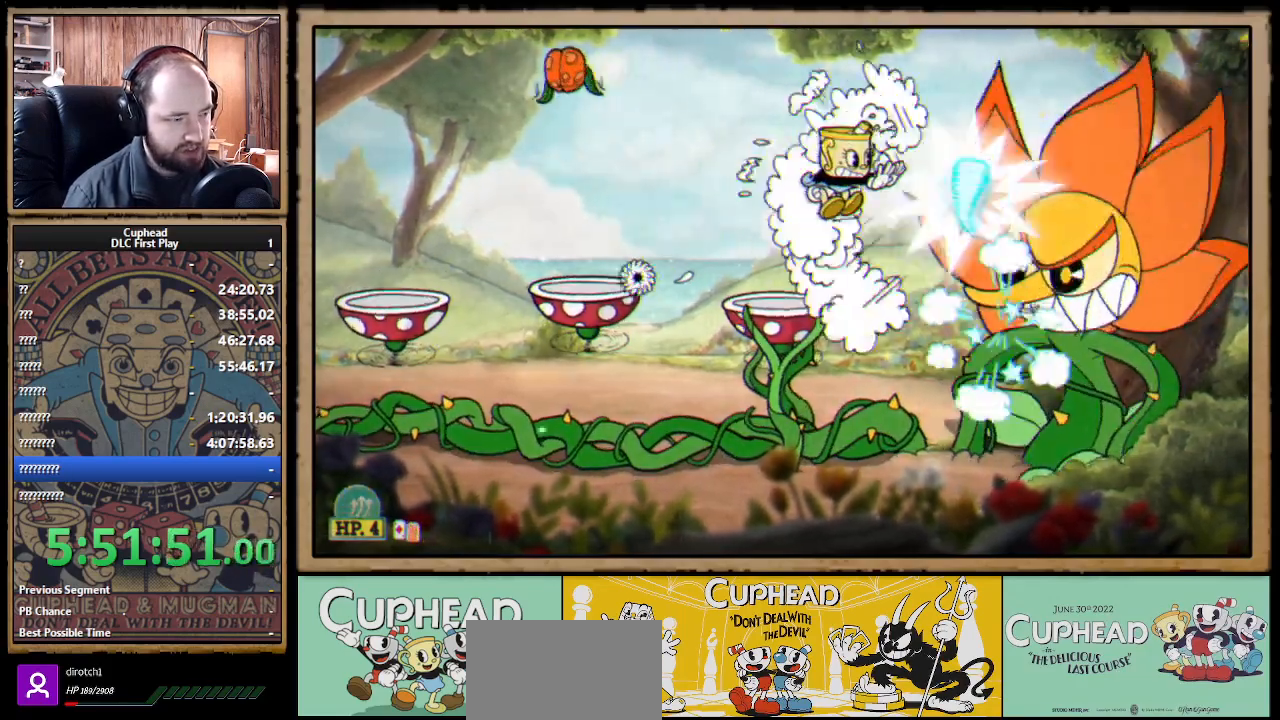
{"buttons": ["X"], "left_stick": "right", "right_stick": "center", "events": [[383, "A", "down"], [467, "left_stick", "right"], [500, "A", "up"]]}
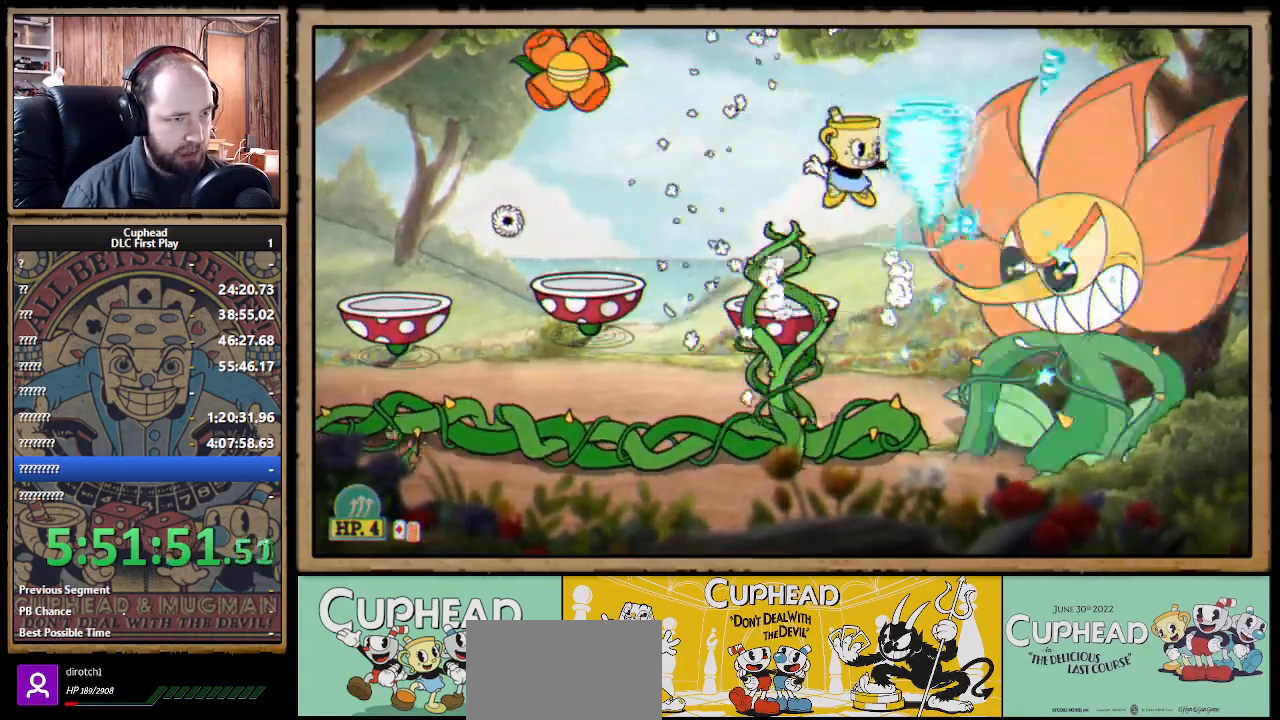
{"buttons": ["X", "Y", "L1"], "left_stick": "center", "right_stick": "center", "events": [[83, "left_stick", "center"], [383, "Y", "down"], [417, "L1", "down"]]}
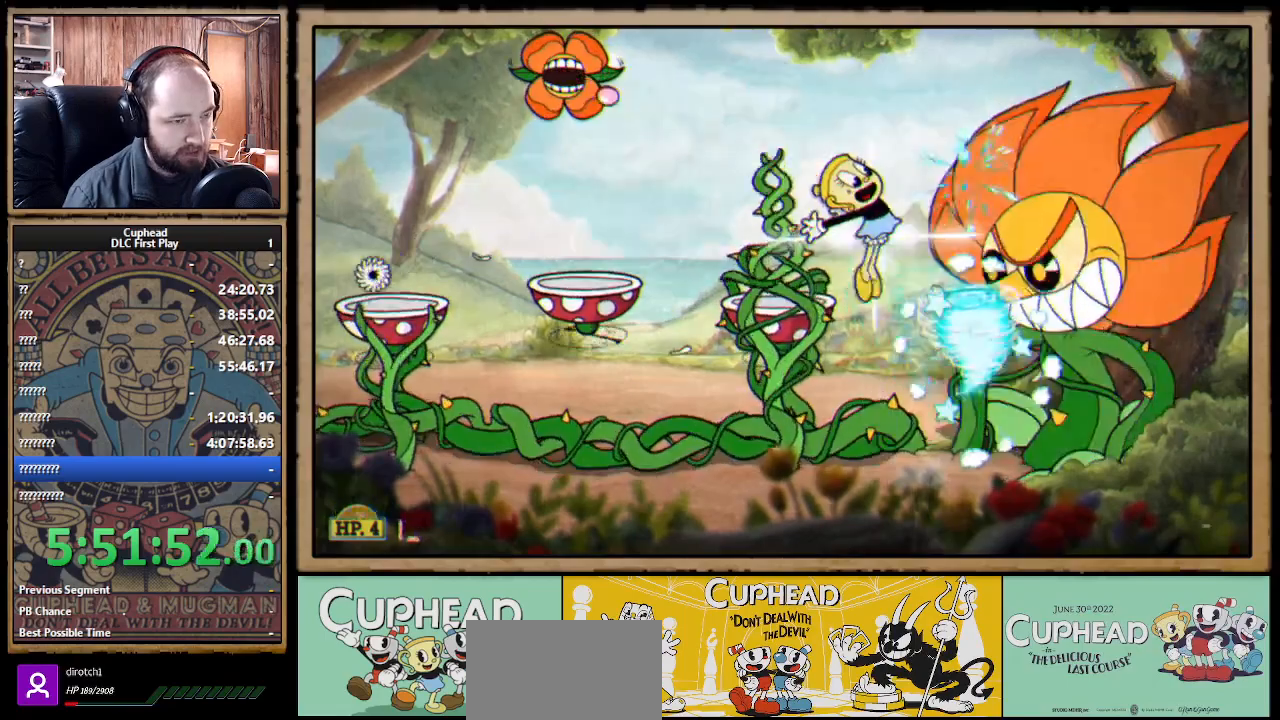
{"buttons": ["X"], "left_stick": "center", "right_stick": "center", "events": [[17, "L1", "up"], [17, "Y", "up"], [67, "L1", "down"], [167, "L1", "up"]]}
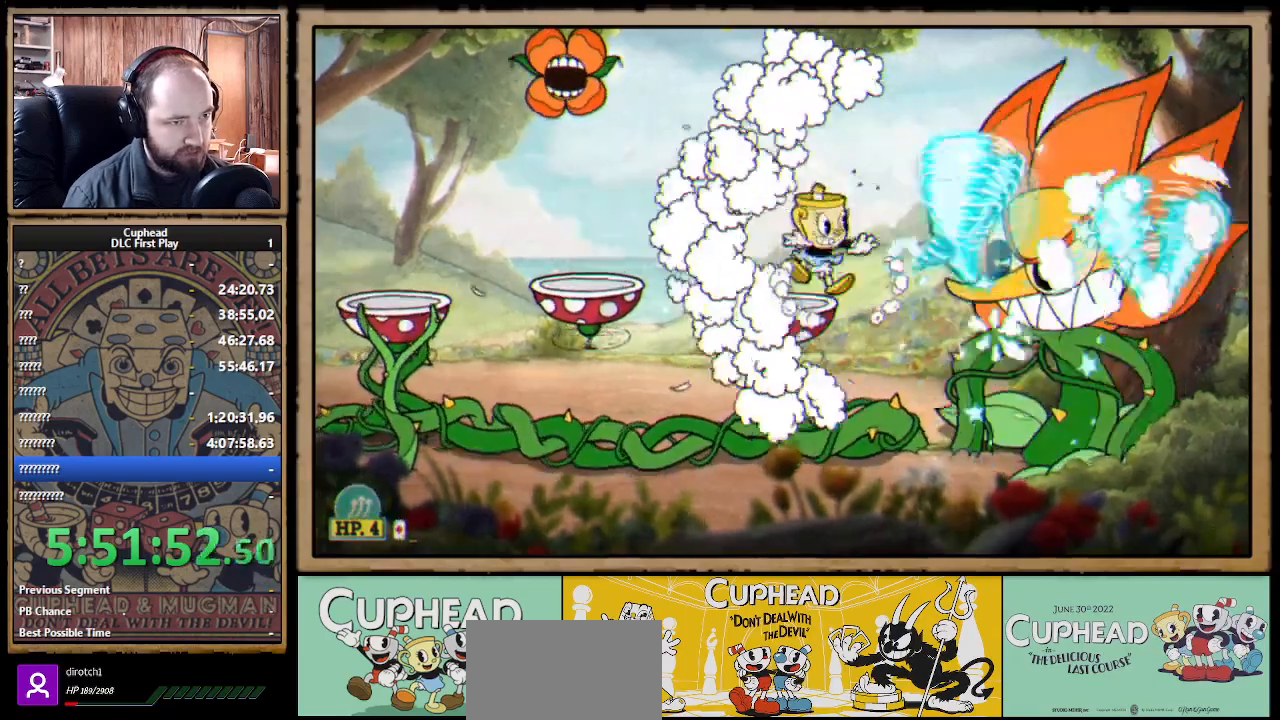
{"buttons": ["X"], "left_stick": "down", "right_stick": "center", "events": [[333, "left_stick", "down"]]}
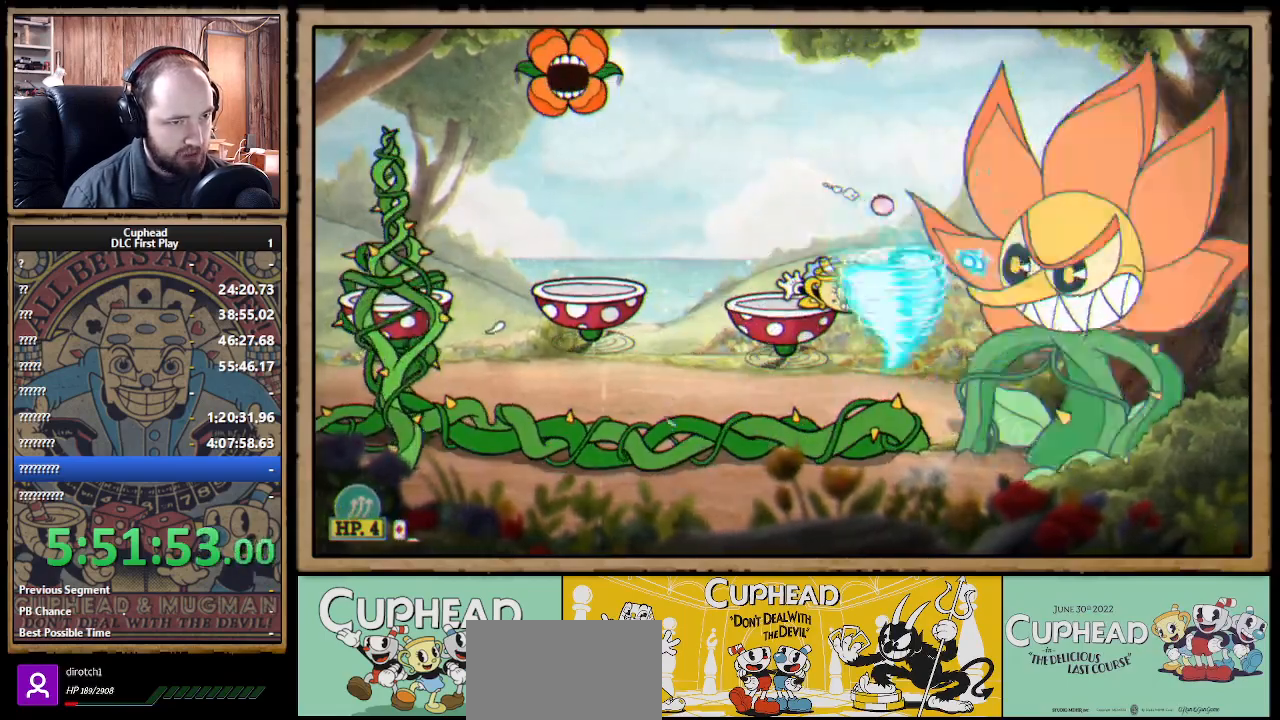
{"buttons": ["X", "R1"], "left_stick": "center", "right_stick": "center", "events": [[200, "left_stick", "right"], [233, "R1", "down"], [317, "left_stick", "center"]]}
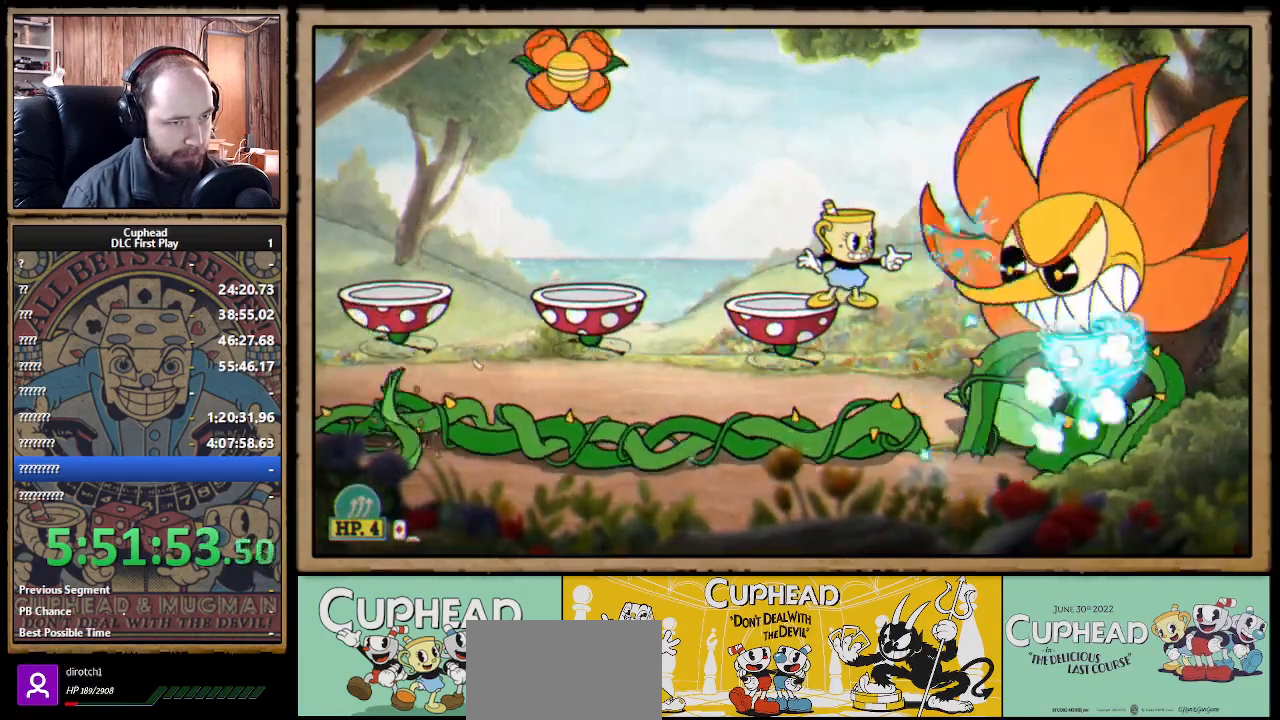
{"buttons": ["X"], "left_stick": "center", "right_stick": "center", "events": [[33, "R1", "up"]]}
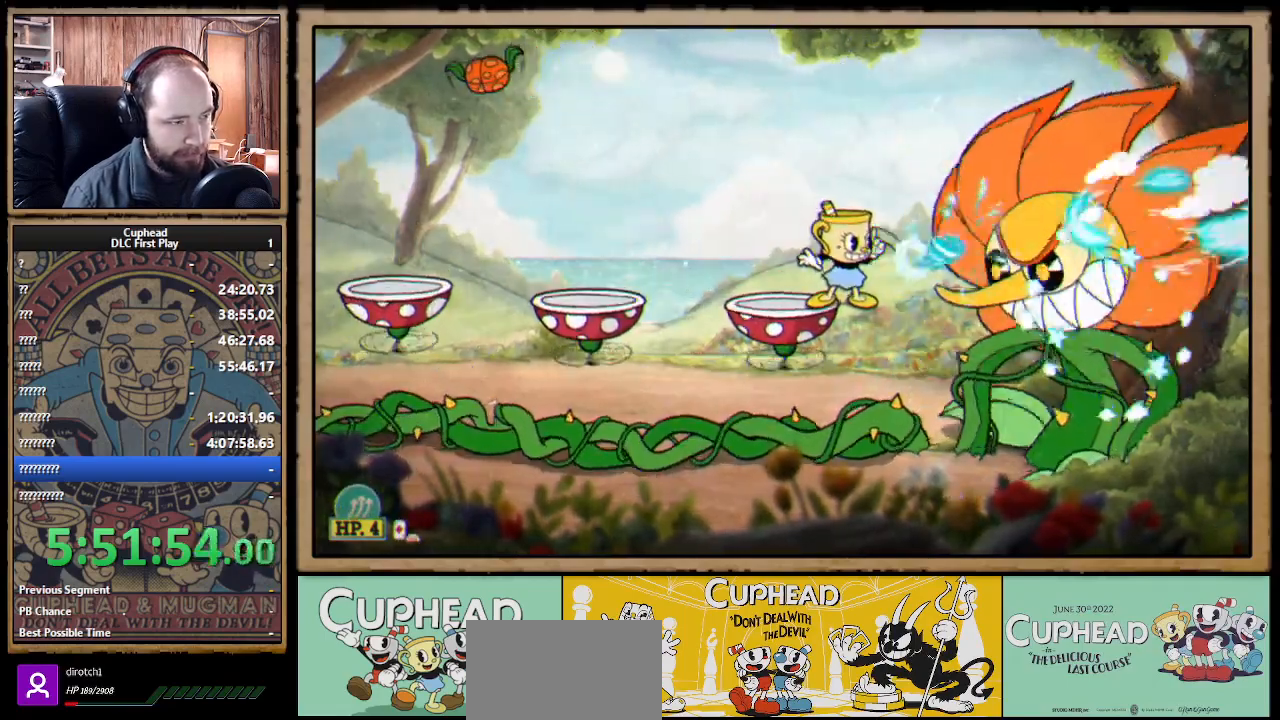
{"buttons": ["X", "Y", "L1"], "left_stick": "center", "right_stick": "center", "events": [[333, "left_stick", "right"], [383, "A", "down"], [433, "Y", "down"], [433, "left_stick", "center"], [450, "A", "up"], [483, "L1", "down"]]}
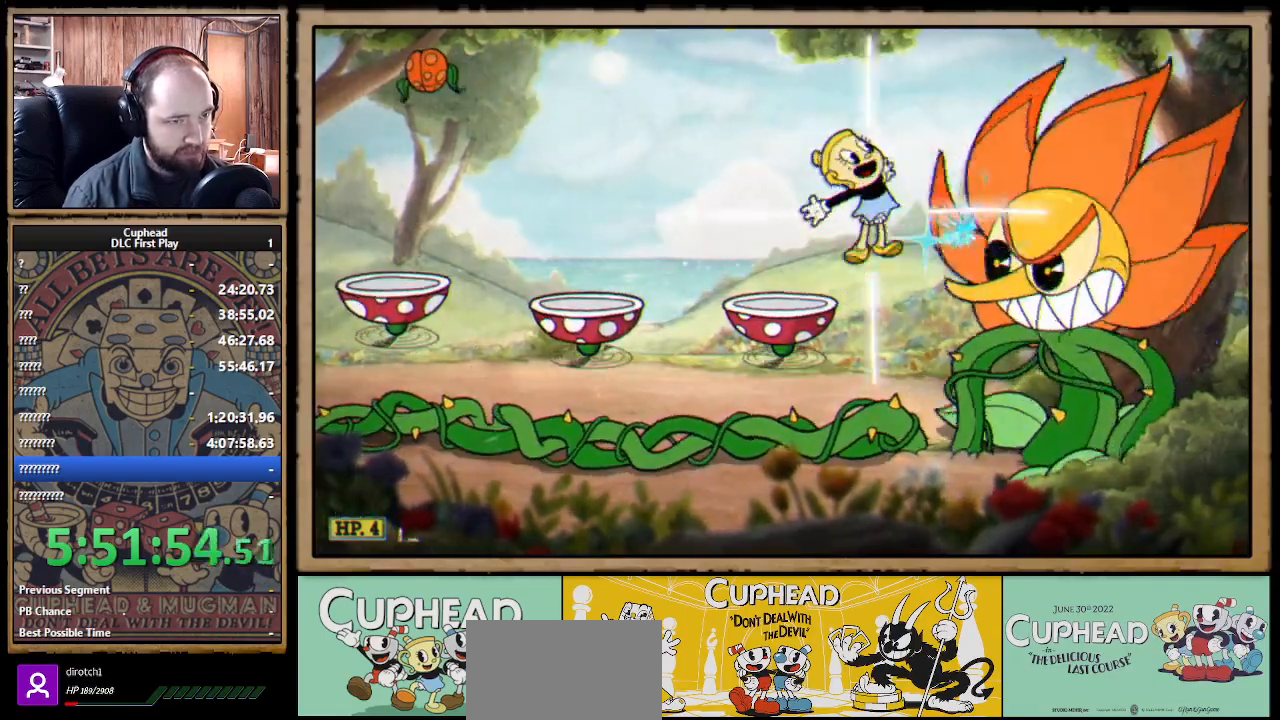
{"buttons": ["X"], "left_stick": "center", "right_stick": "center", "events": [[17, "Y", "up"], [67, "L1", "up"], [117, "L1", "down"], [200, "L1", "up"]]}
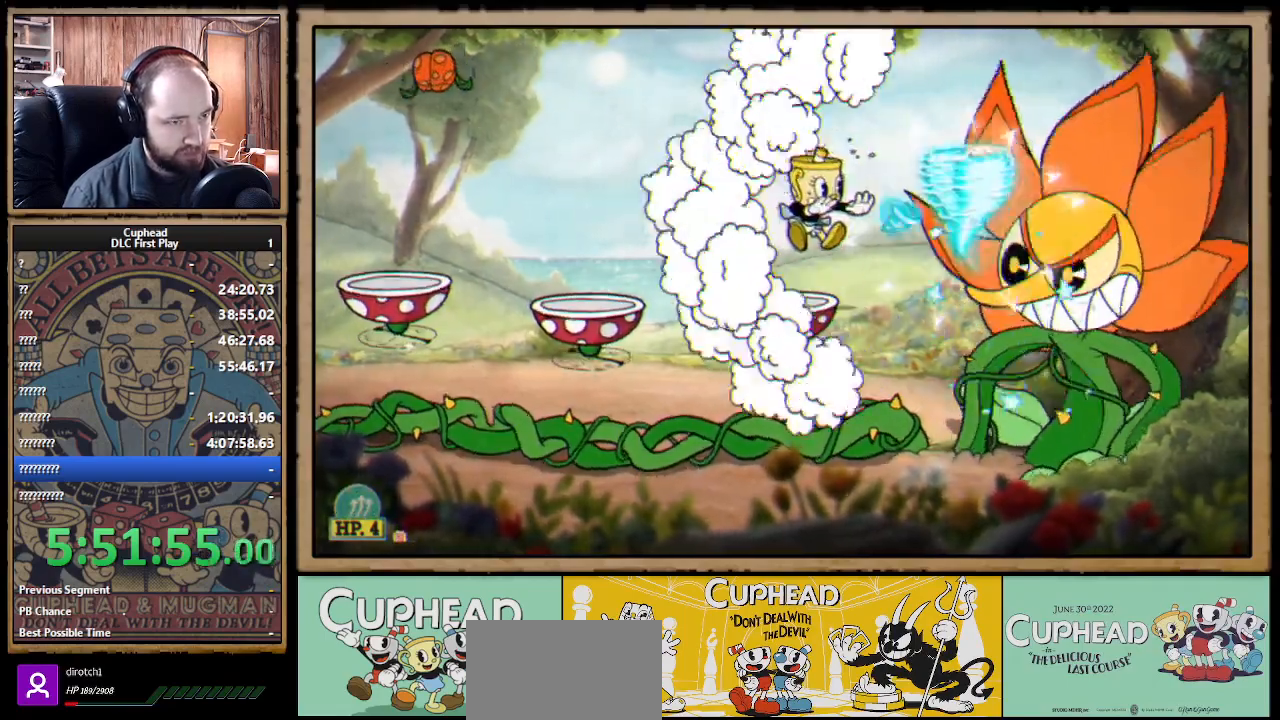
{"buttons": ["X"], "left_stick": "center", "right_stick": "center", "events": [[133, "left_stick", "right"], [200, "left_stick", "center"]]}
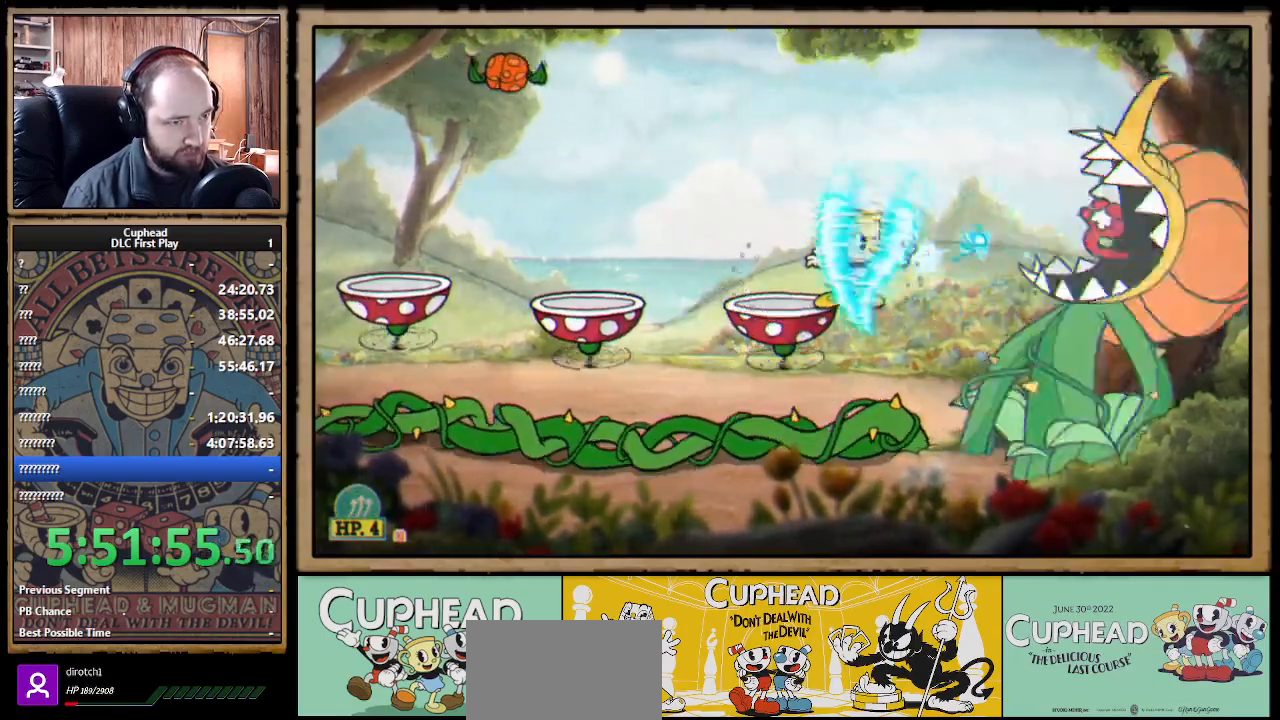
{"buttons": ["X"], "left_stick": "down", "right_stick": "center", "events": [[83, "left_stick", "down"]]}
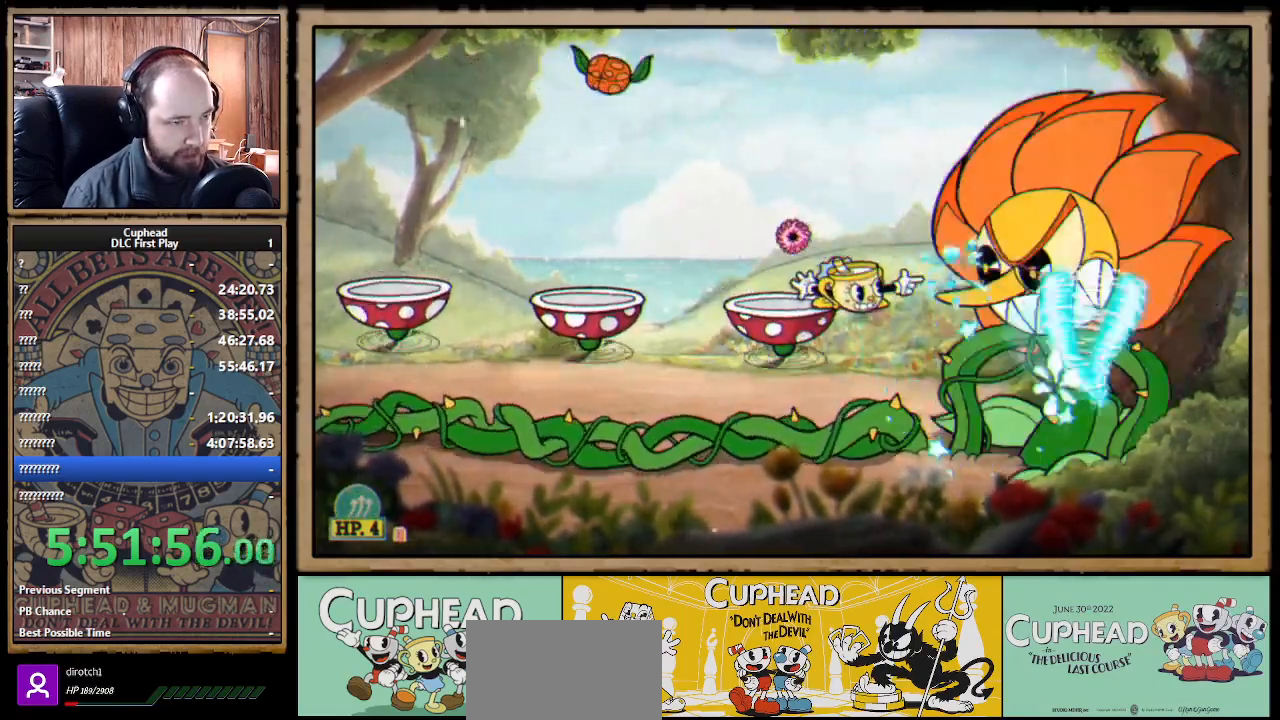
{"buttons": ["X"], "left_stick": "center", "right_stick": "center", "events": [[133, "left_stick", "center"]]}
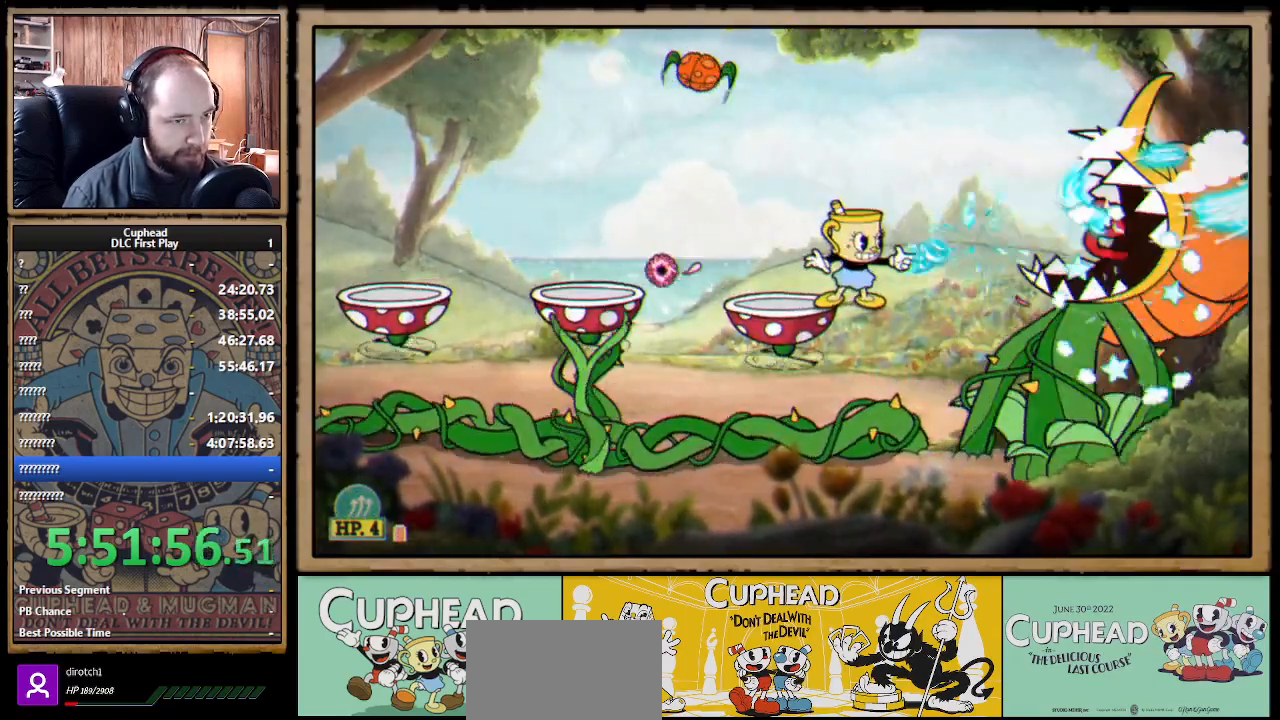
{"buttons": ["X"], "left_stick": "center", "right_stick": "center", "events": [[167, "A", "down"], [267, "A", "up"]]}
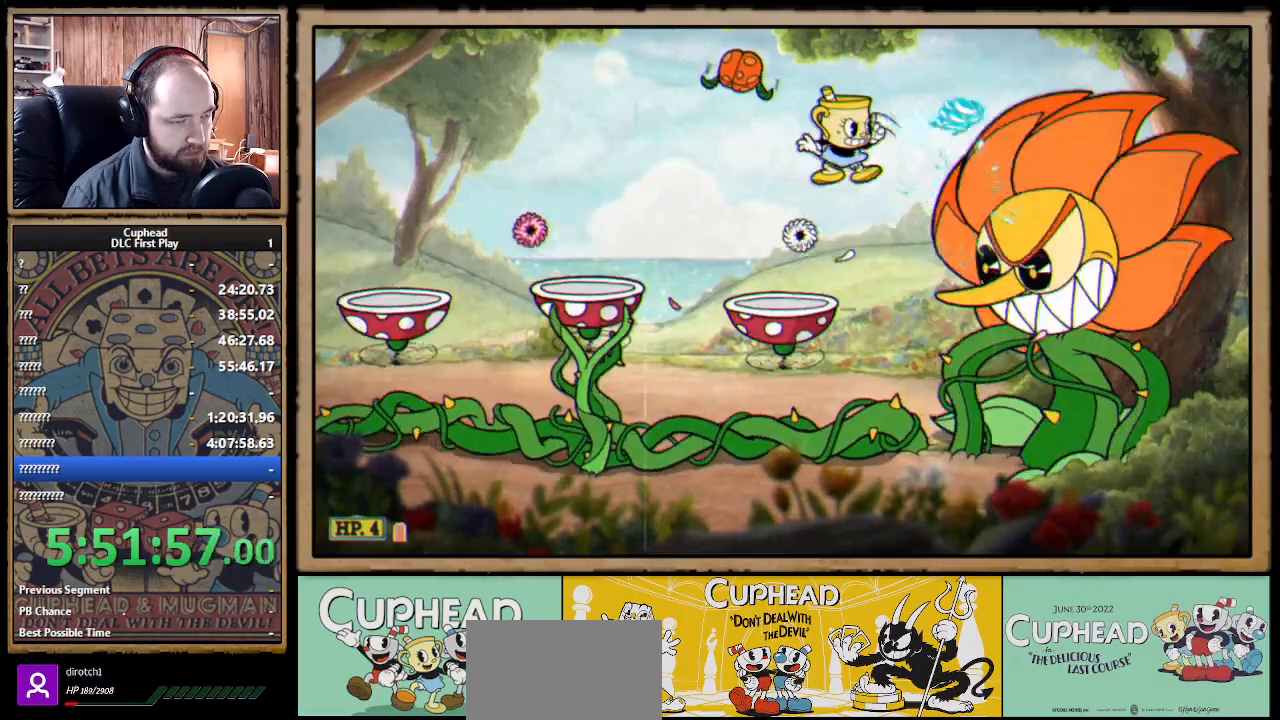
{"buttons": ["X"], "left_stick": "center", "right_stick": "center", "events": []}
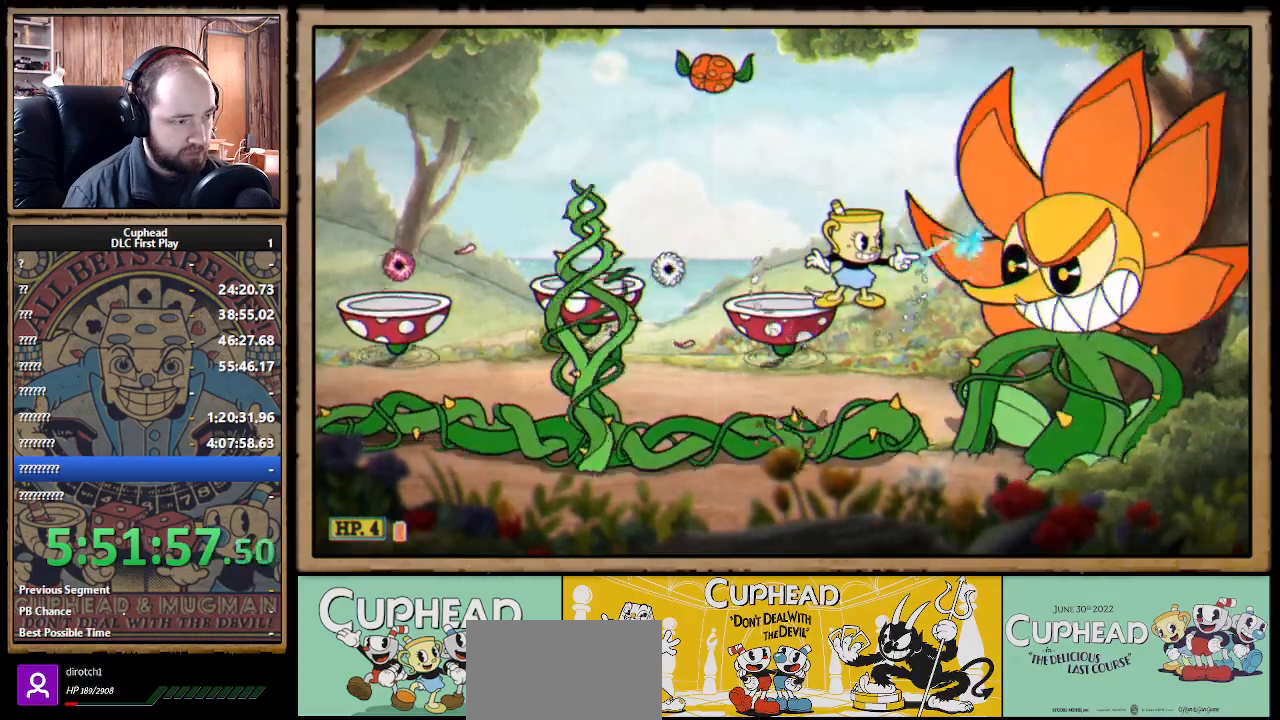
{"buttons": ["X"], "left_stick": "center", "right_stick": "center", "events": []}
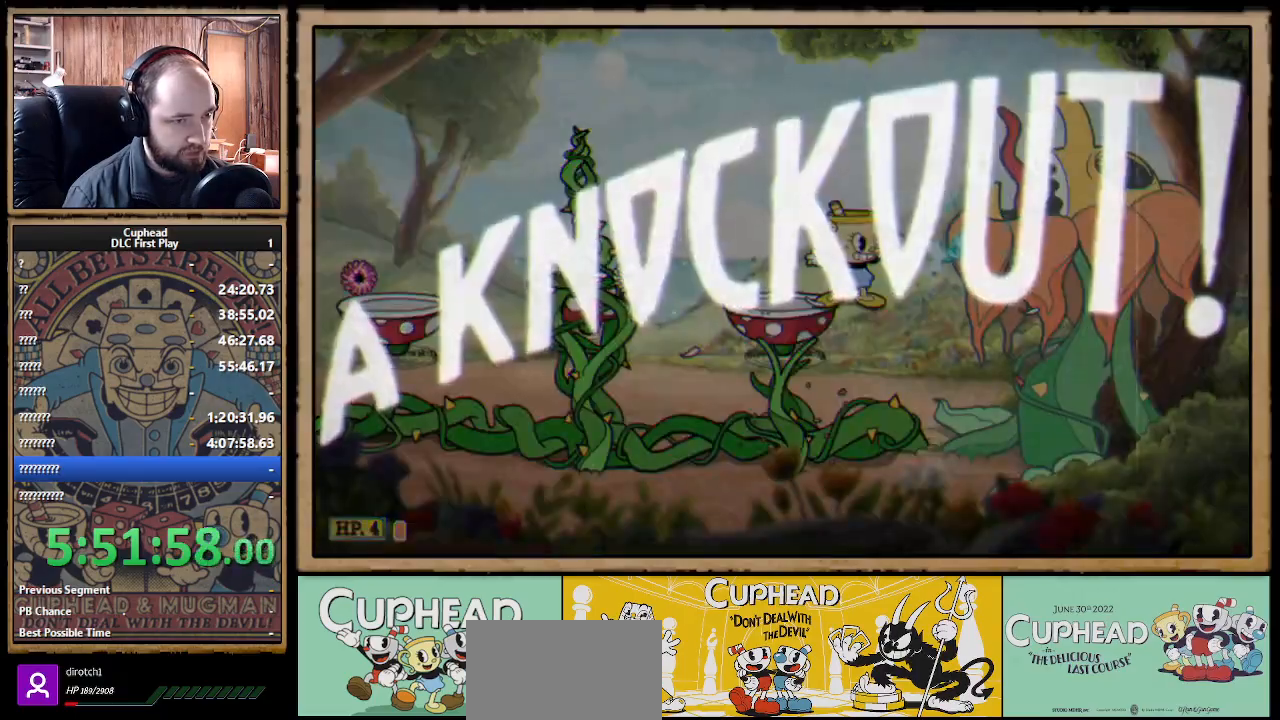
{"buttons": ["X"], "left_stick": "center", "right_stick": "center", "events": []}
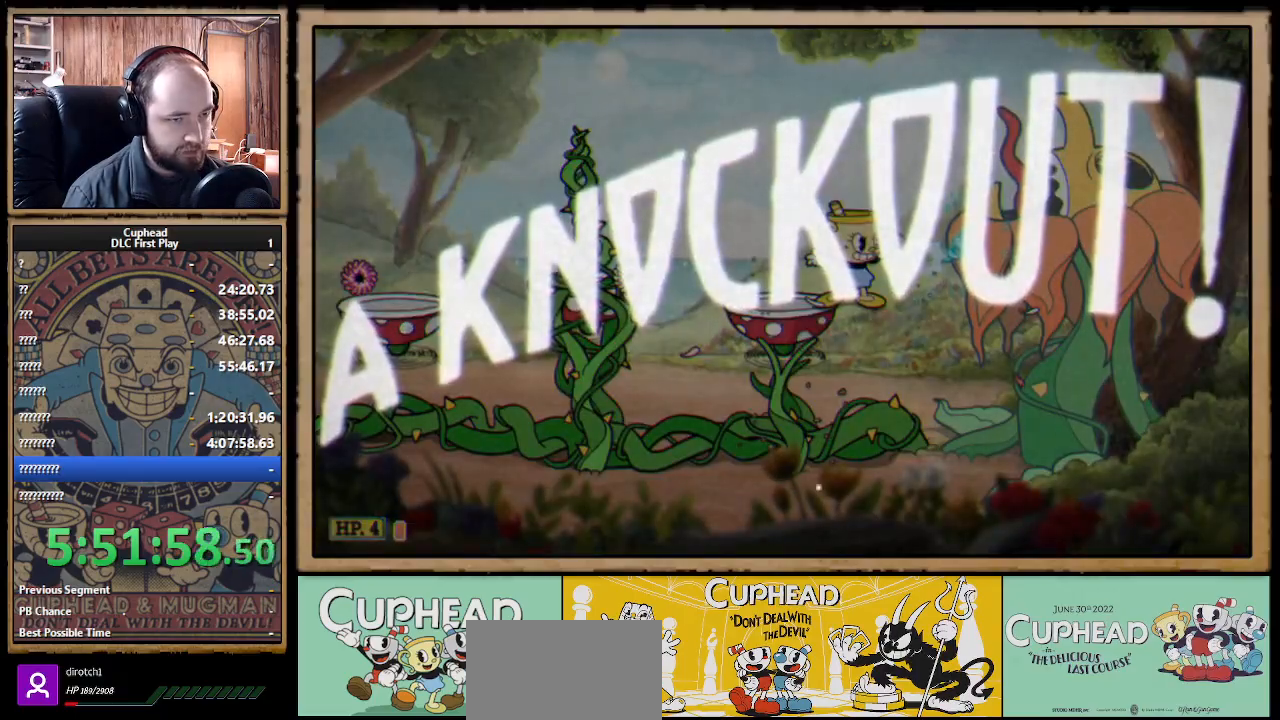
{"buttons": ["A"], "left_stick": "left", "right_stick": "center", "events": [[267, "X", "up"], [417, "left_stick", "left"], [500, "A", "down"]]}
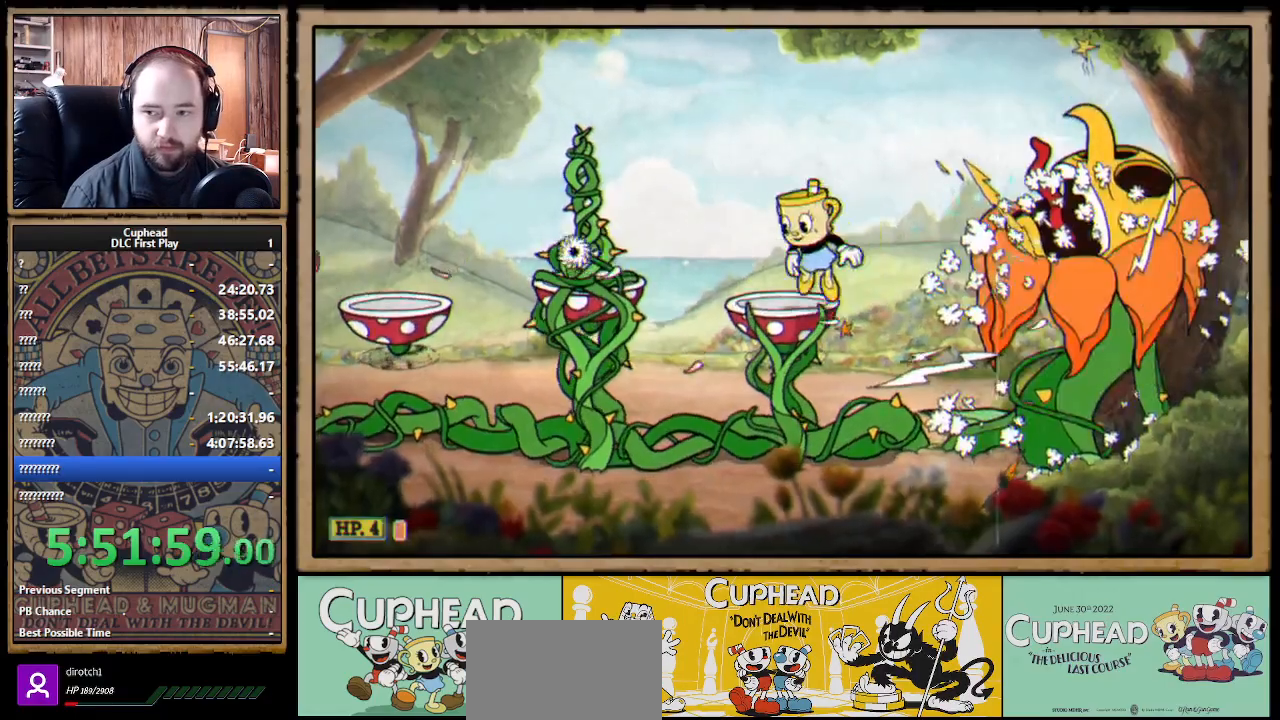
{"buttons": ["A"], "left_stick": "right", "right_stick": "center", "events": [[67, "B", "down"], [83, "A", "up"], [200, "B", "up"], [383, "left_stick", "center"], [433, "left_stick", "right"], [500, "A", "down"]]}
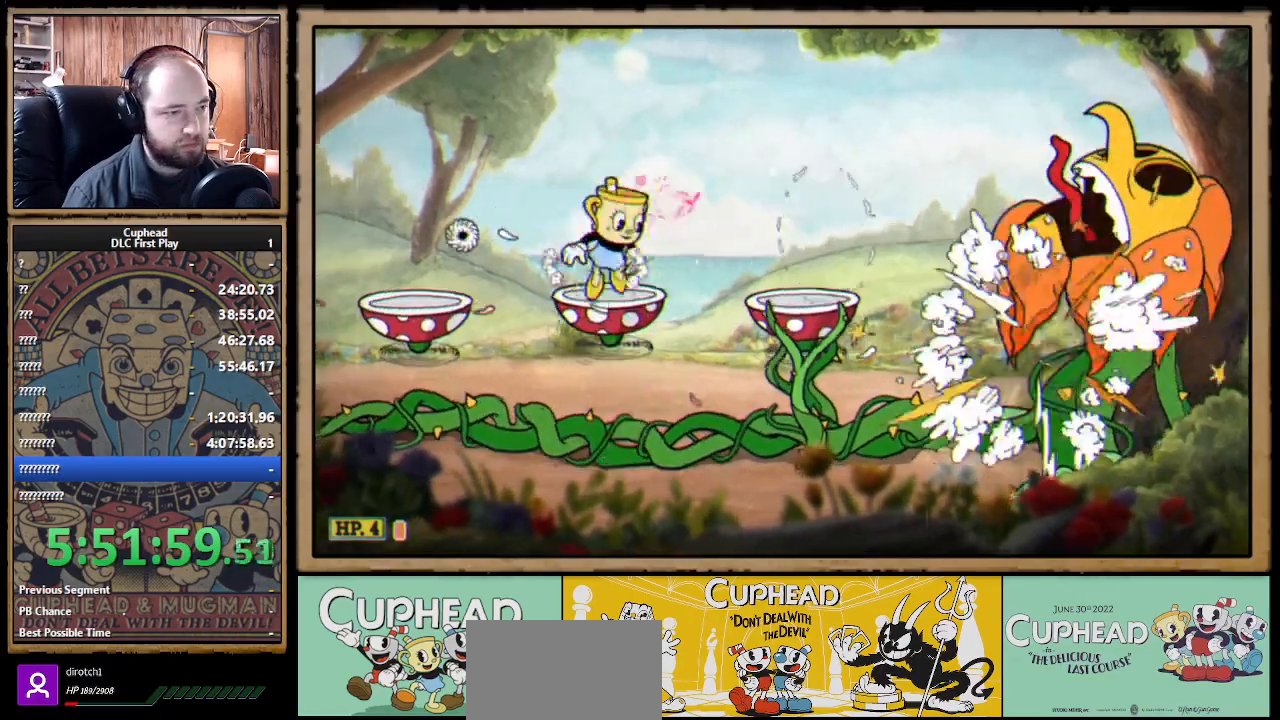
{"buttons": [], "left_stick": "left", "right_stick": "center", "events": [[67, "A", "up"], [67, "B", "down"], [167, "B", "up"], [367, "left_stick", "center"], [417, "left_stick", "left"]]}
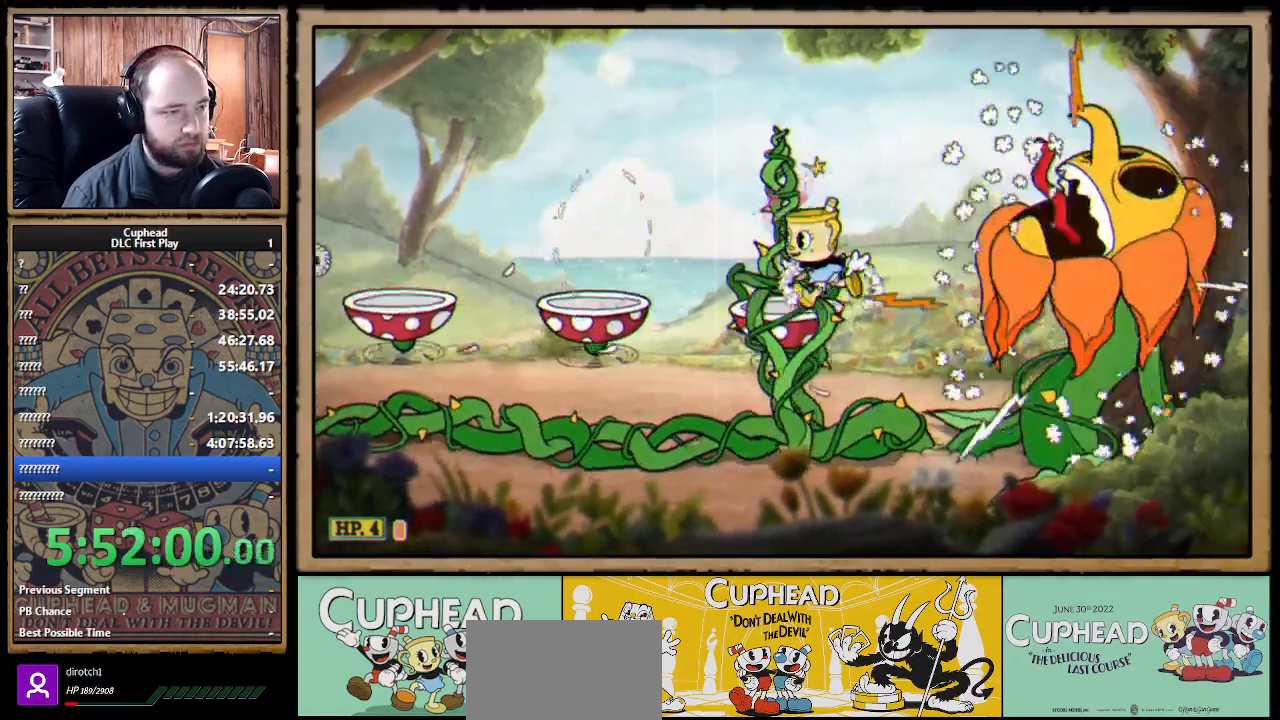
{"buttons": [], "left_stick": "right", "right_stick": "center", "events": [[50, "A", "down"], [117, "A", "up"], [117, "B", "down"], [183, "B", "up"], [467, "left_stick", "right"]]}
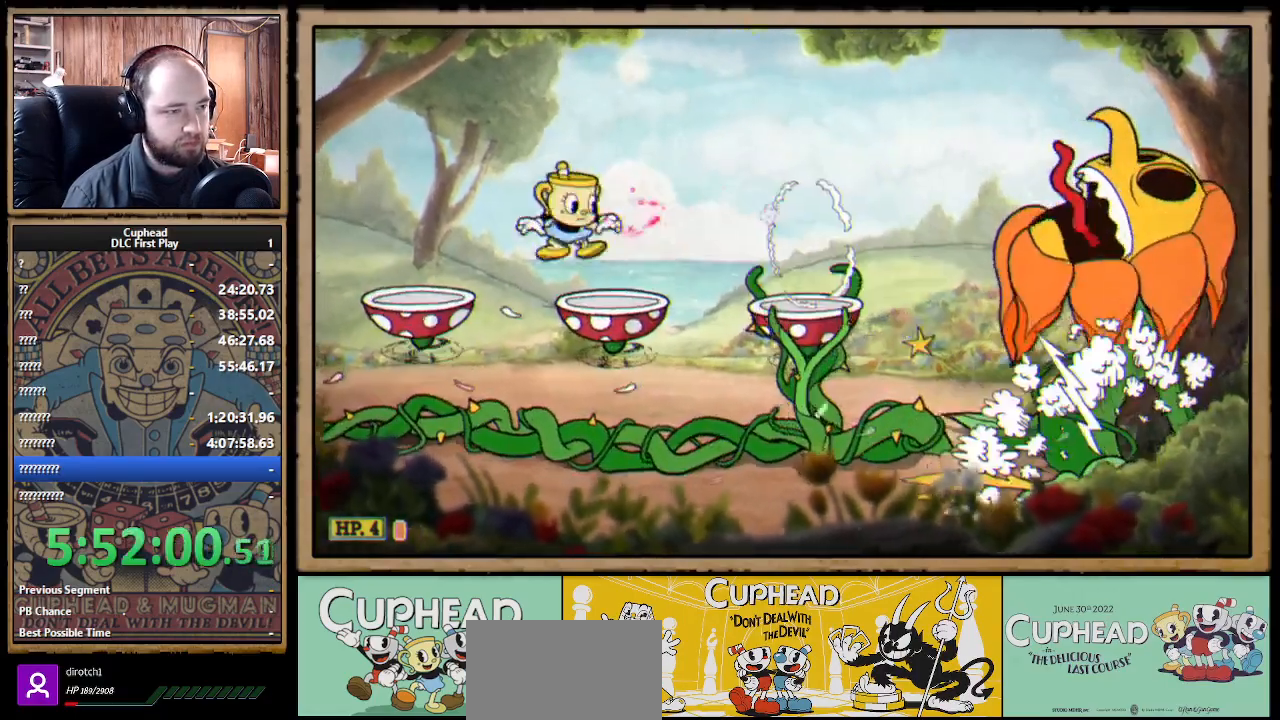
{"buttons": [], "left_stick": "left", "right_stick": "center", "events": [[117, "A", "down"], [167, "A", "up"], [167, "B", "down"], [233, "B", "up"], [417, "left_stick", "center"], [500, "left_stick", "left"]]}
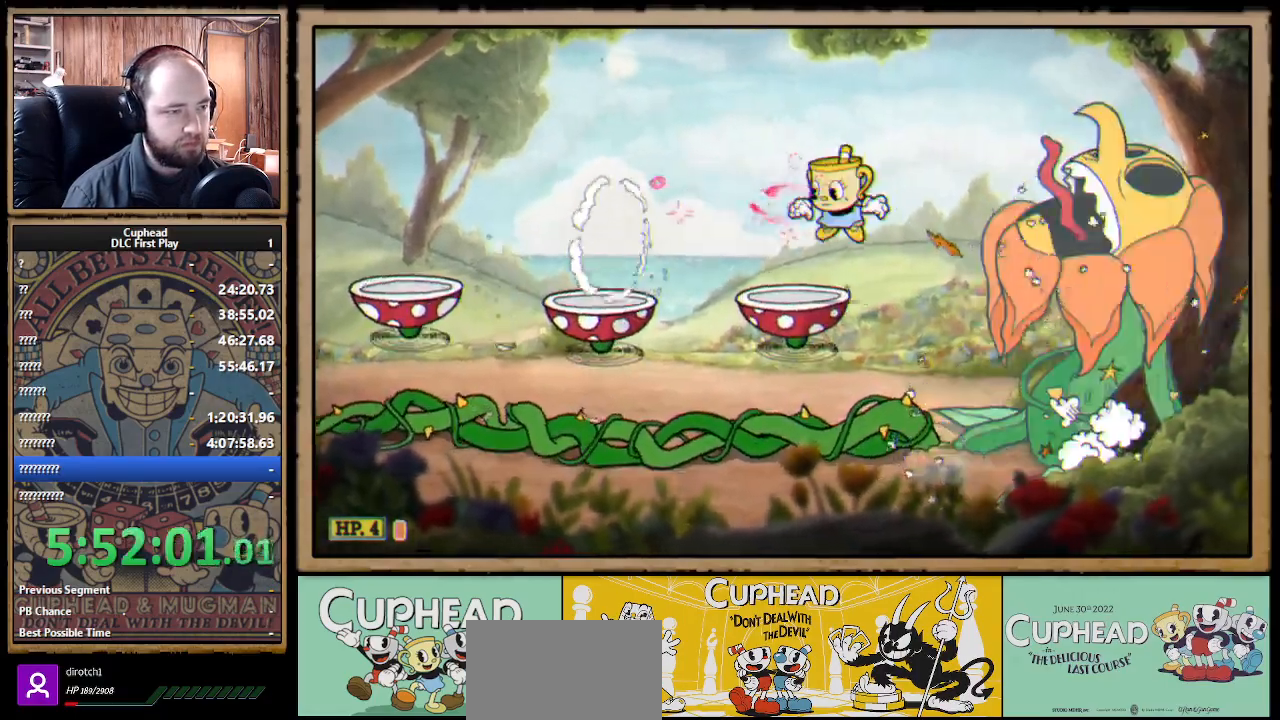
{"buttons": [], "left_stick": "center", "right_stick": "center", "events": [[167, "A", "down"], [183, "A", "up"], [200, "B", "down"], [267, "B", "up"], [500, "left_stick", "center"]]}
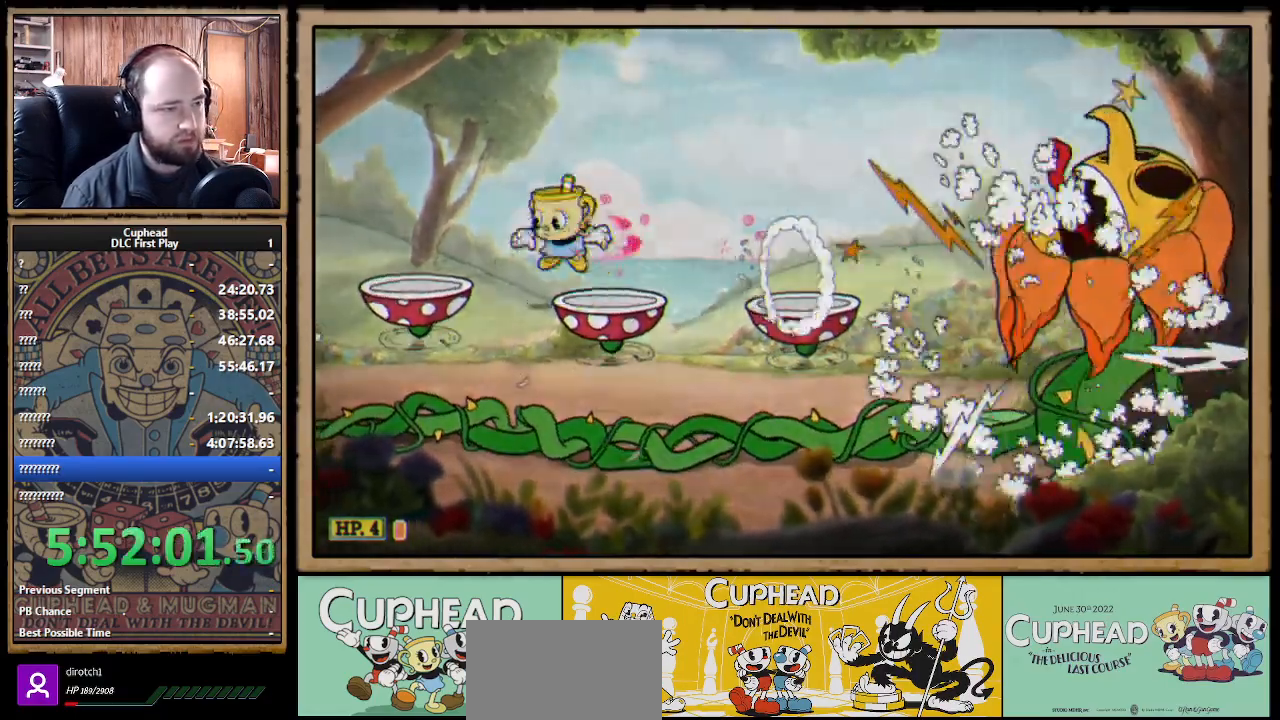
{"buttons": [], "left_stick": "center", "right_stick": "center", "events": [[33, "left_stick", "right"], [150, "A", "down"], [200, "A", "up"], [200, "B", "down"], [250, "B", "up"], [500, "left_stick", "center"]]}
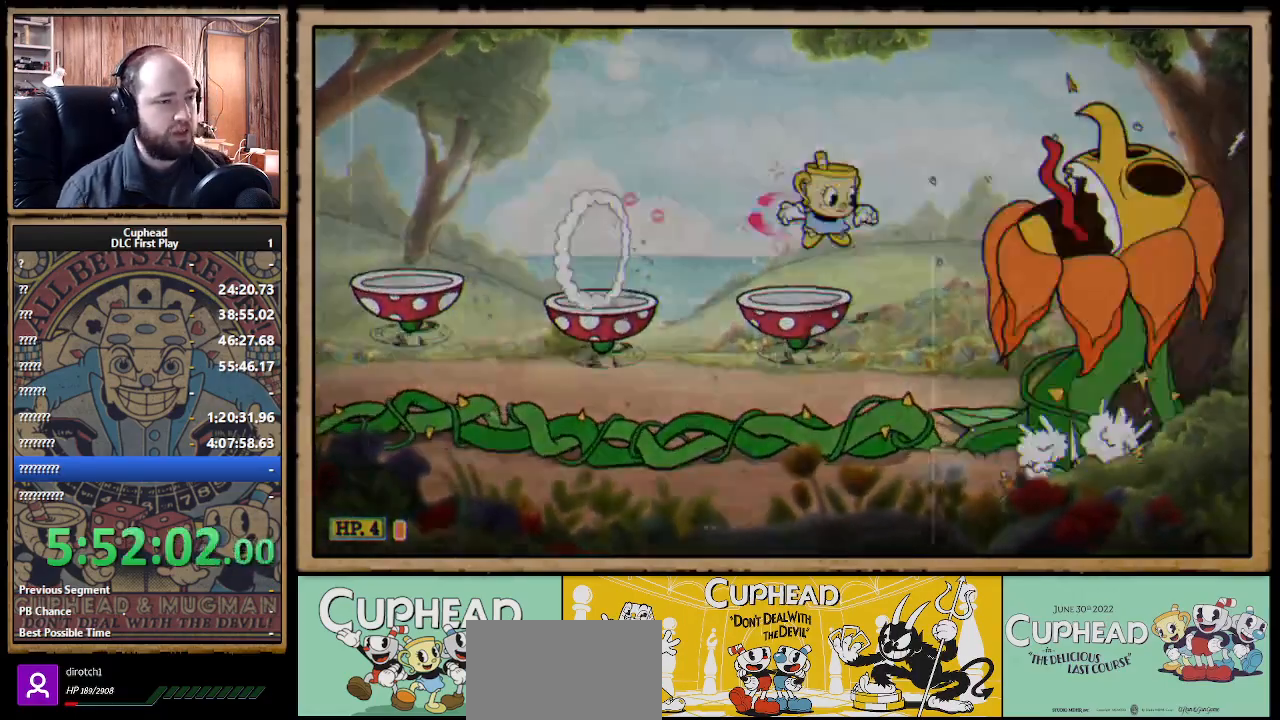
{"buttons": [], "left_stick": "center", "right_stick": "center", "events": [[50, "left_stick", "left"], [200, "A", "down"], [250, "A", "up"], [250, "B", "down"], [283, "B", "up"], [450, "left_stick", "center"]]}
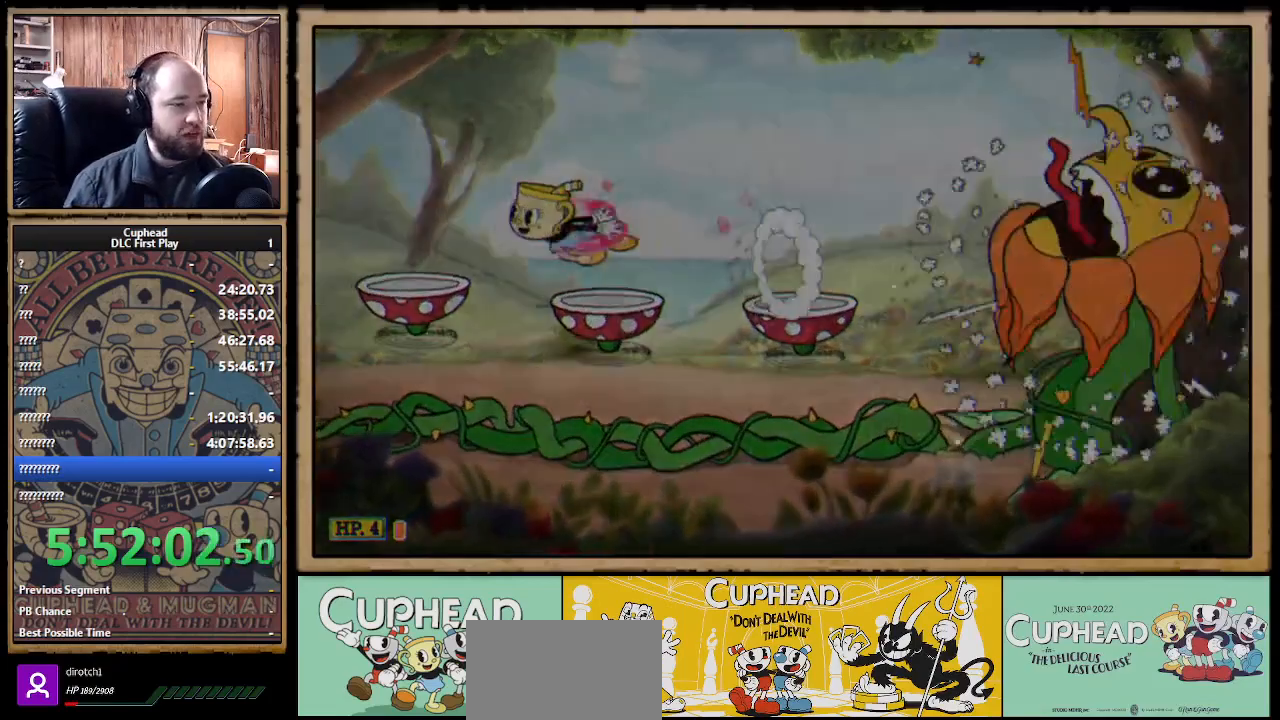
{"buttons": [], "left_stick": "center", "right_stick": "center", "events": [[17, "left_stick", "right"], [200, "left_stick", "center"], [217, "A", "down"], [267, "B", "down"], [283, "A", "up"], [350, "B", "up"]]}
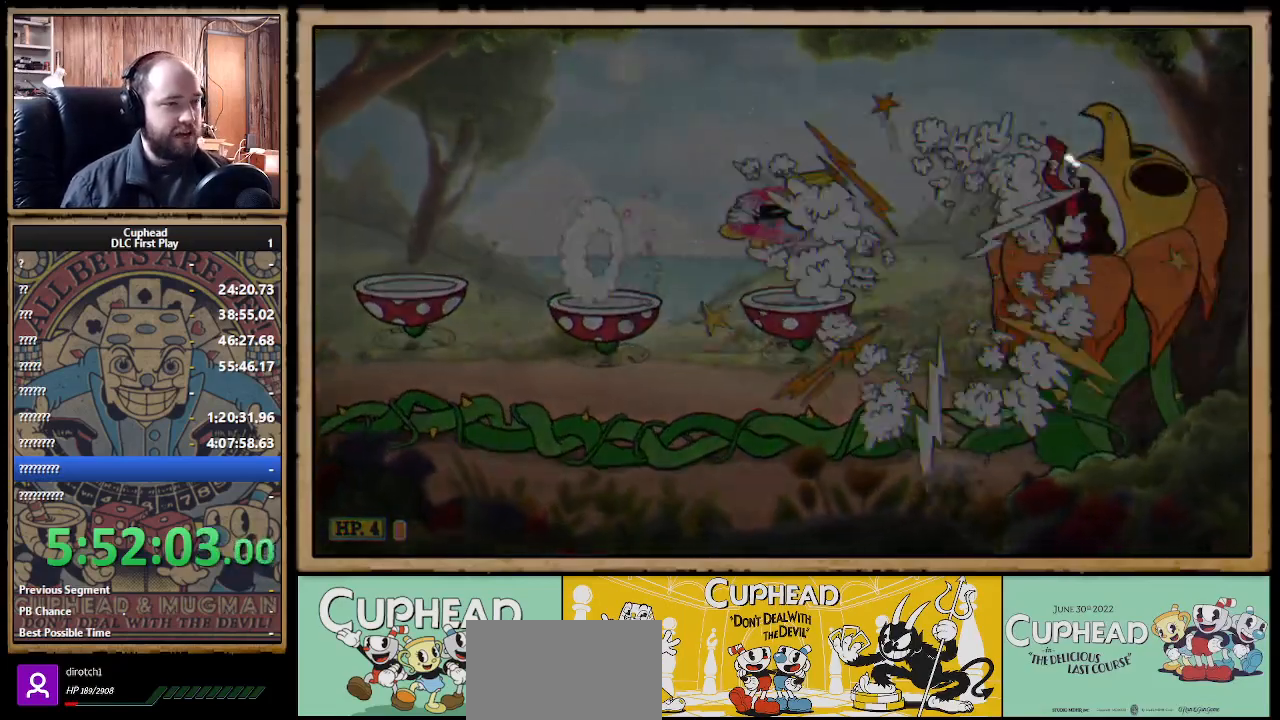
{"buttons": [], "left_stick": "center", "right_stick": "center", "events": [[133, "left_stick", "left"], [250, "left_stick", "center"]]}
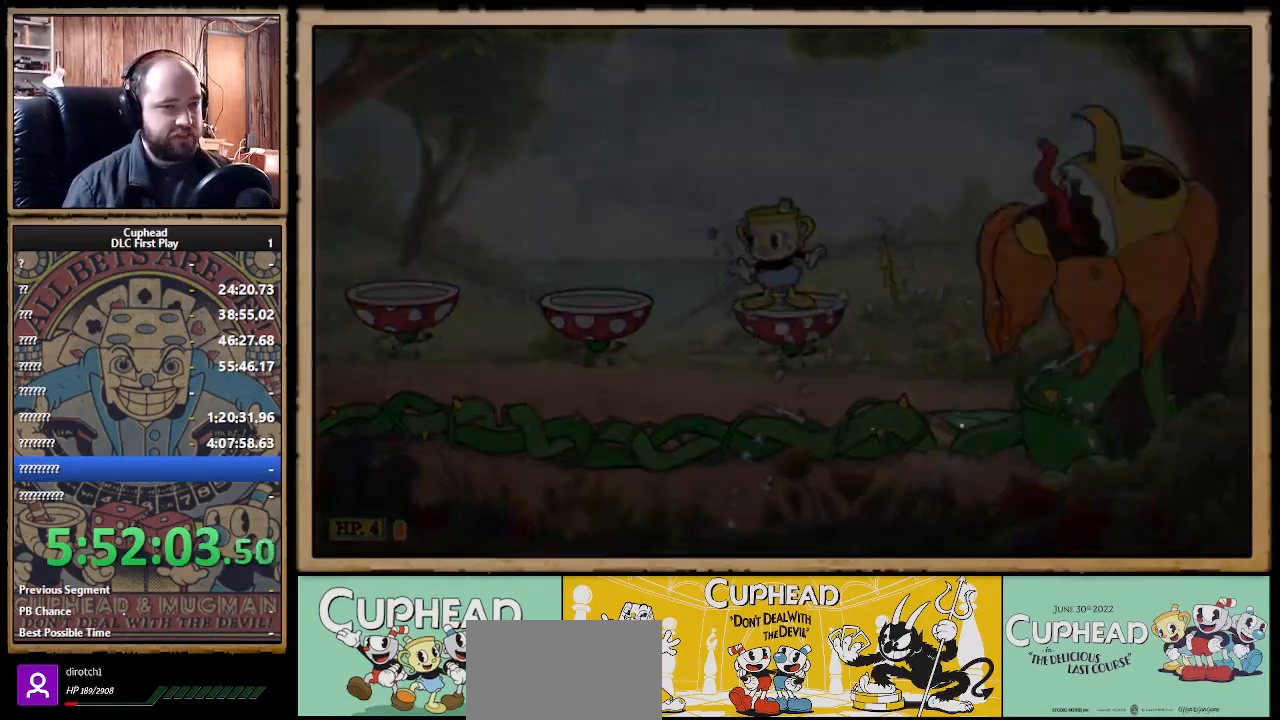
{"buttons": [], "left_stick": "center", "right_stick": "center", "events": []}
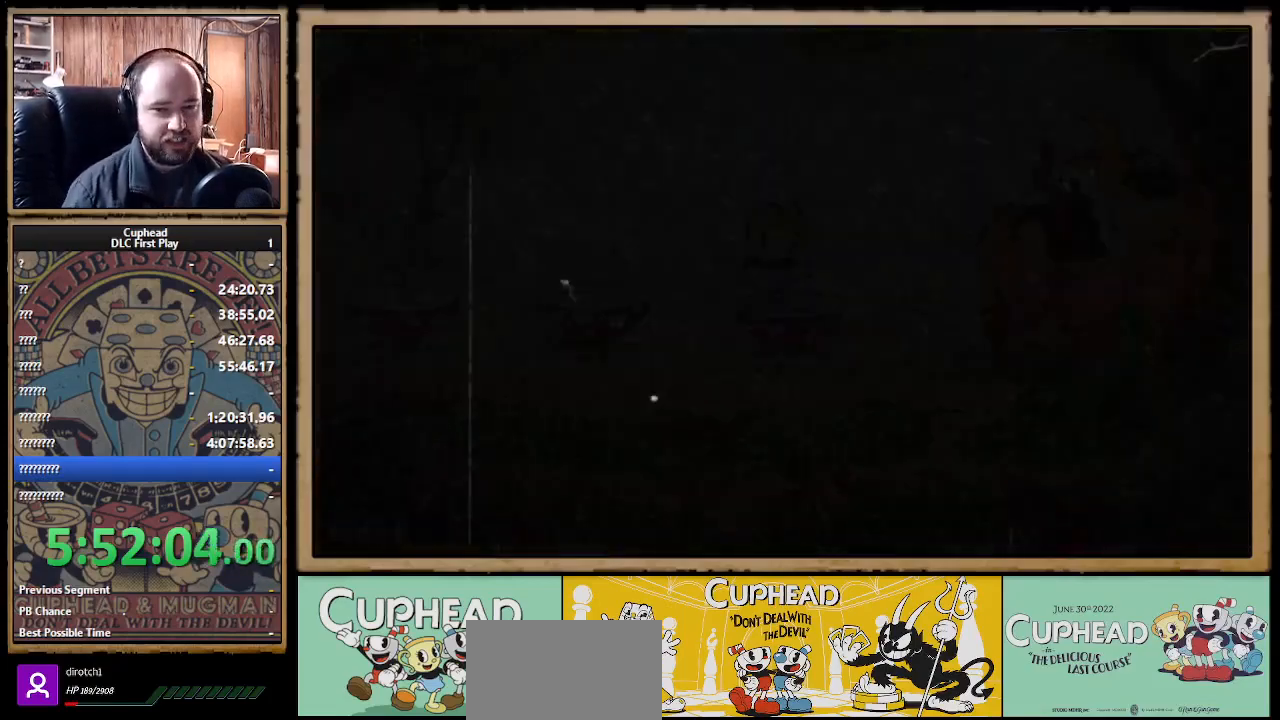
{"buttons": [], "left_stick": "center", "right_stick": "center", "events": []}
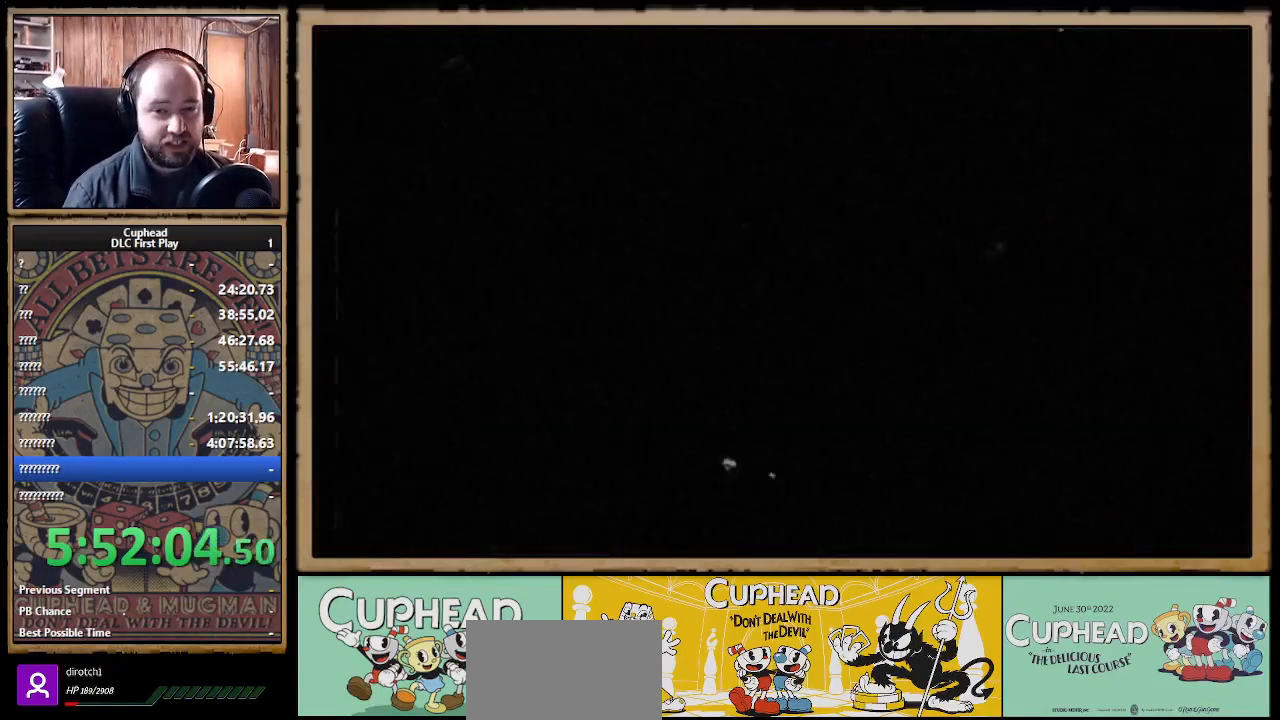
{"buttons": [], "left_stick": "center", "right_stick": "center", "events": []}
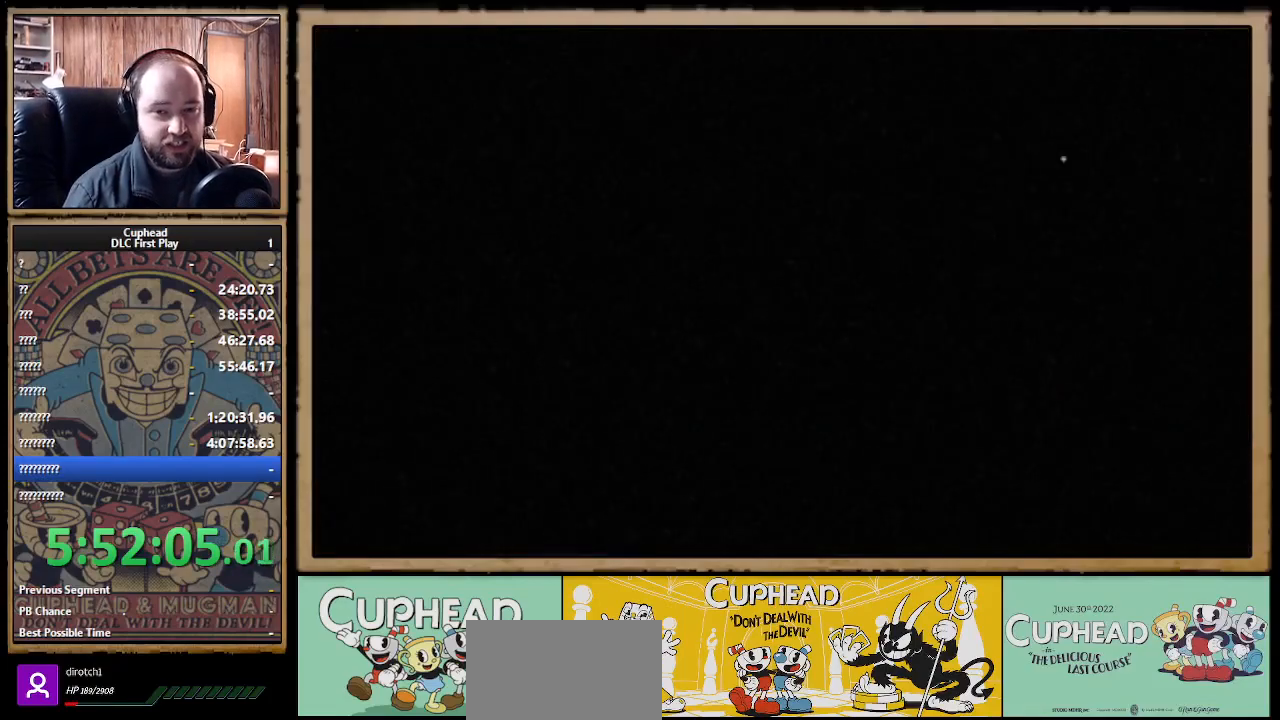
{"buttons": [], "left_stick": "center", "right_stick": "center", "events": [[317, "A", "down"], [367, "A", "up"]]}